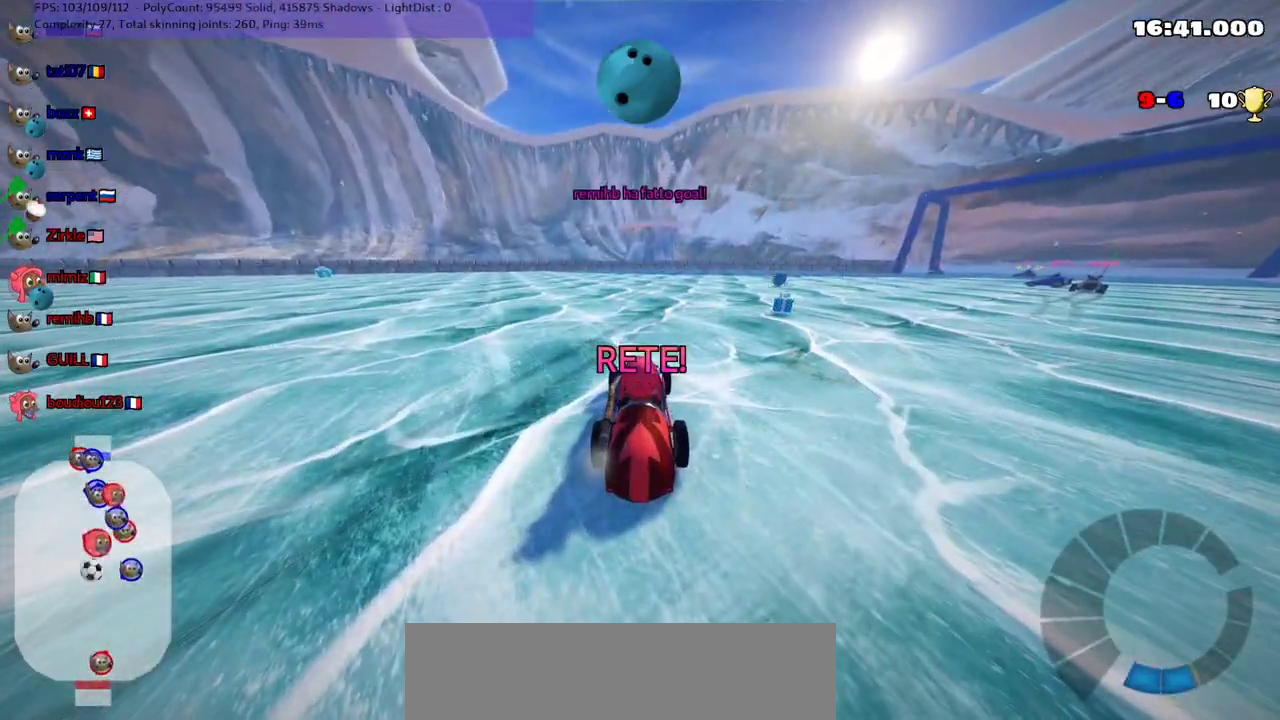
Gameplay with keyboard; each line is a JSON object with the keys held at the frame after it. "events" lists presses ("down") and releases ("up") of ".", "/", "alt_r", "b", "c", "comma", "ctrl_r", "d", "down", "f", "g", "h", "j", "k", "l", "left", "m", "n", "quote", "return", "right", "semicolon", "shift_r", "space", "super", "up" and "v" between this image and that frame as [ms after this image, input, new state], when the widget could be followed in between. No other keys are recorded. Mouse input is not recorded.
{"keys": ["up"], "events": []}
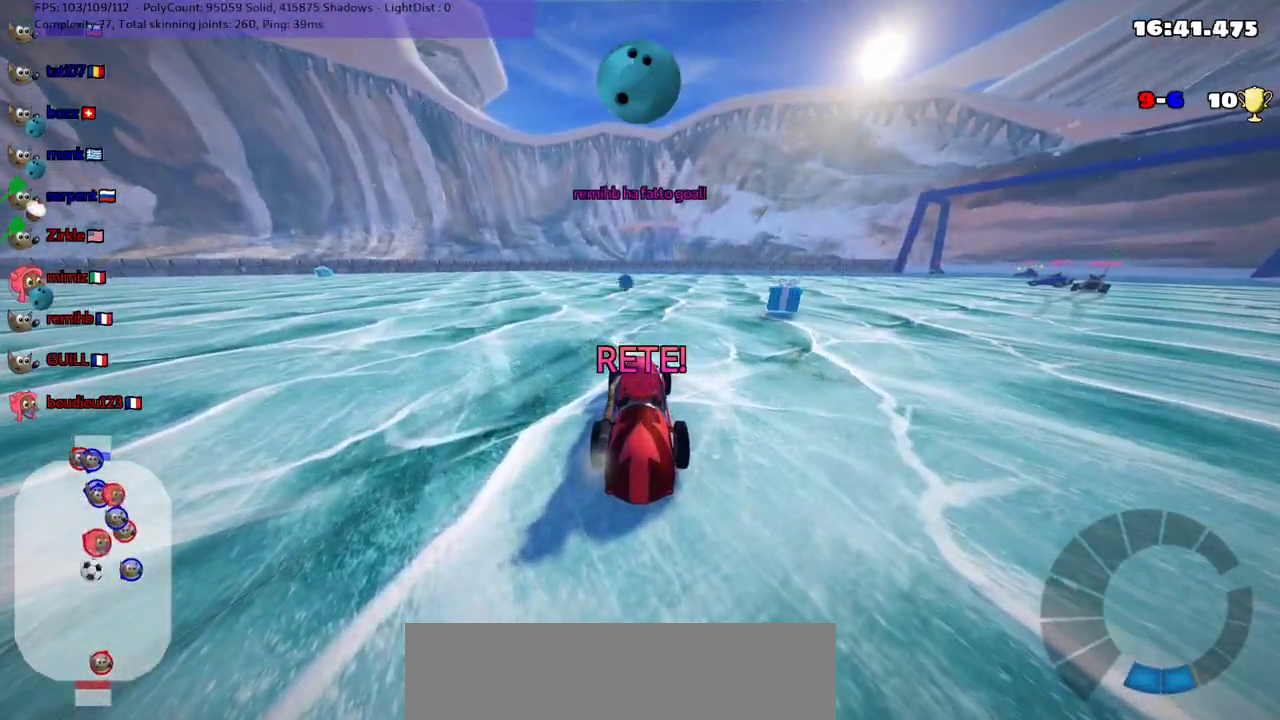
{"keys": ["up"], "events": []}
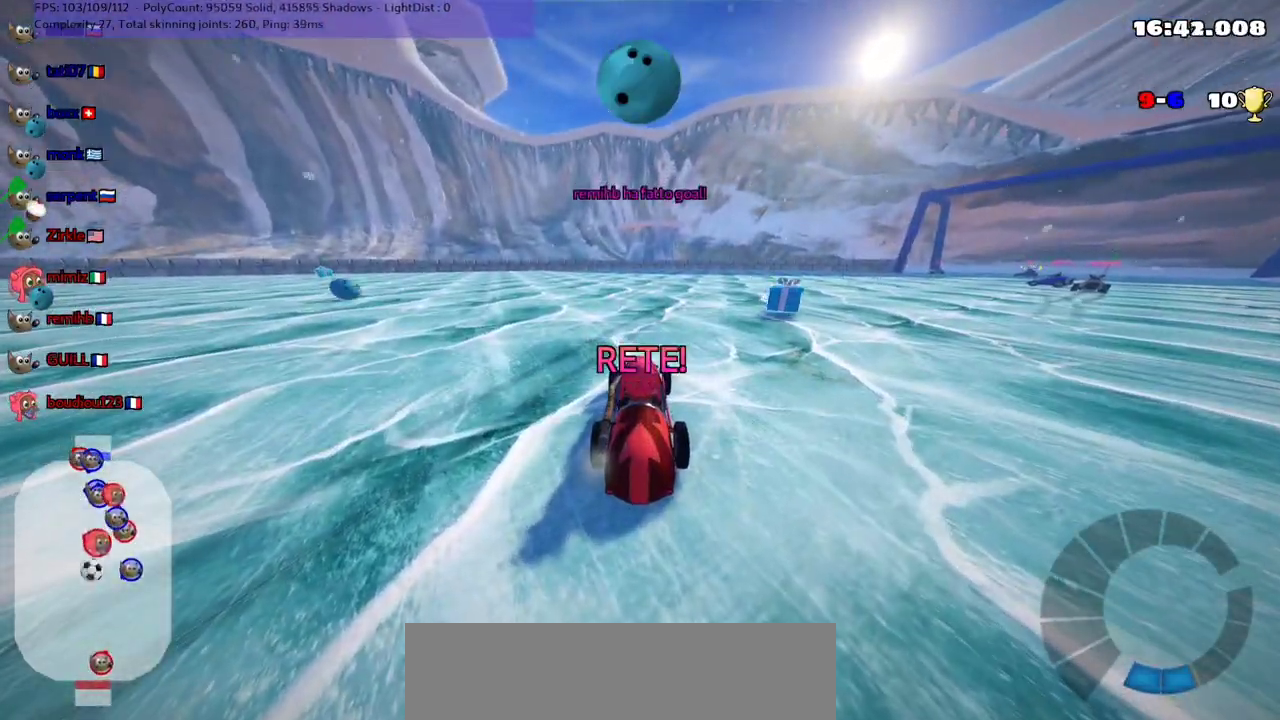
{"keys": [], "events": [[100, "up", "up"]]}
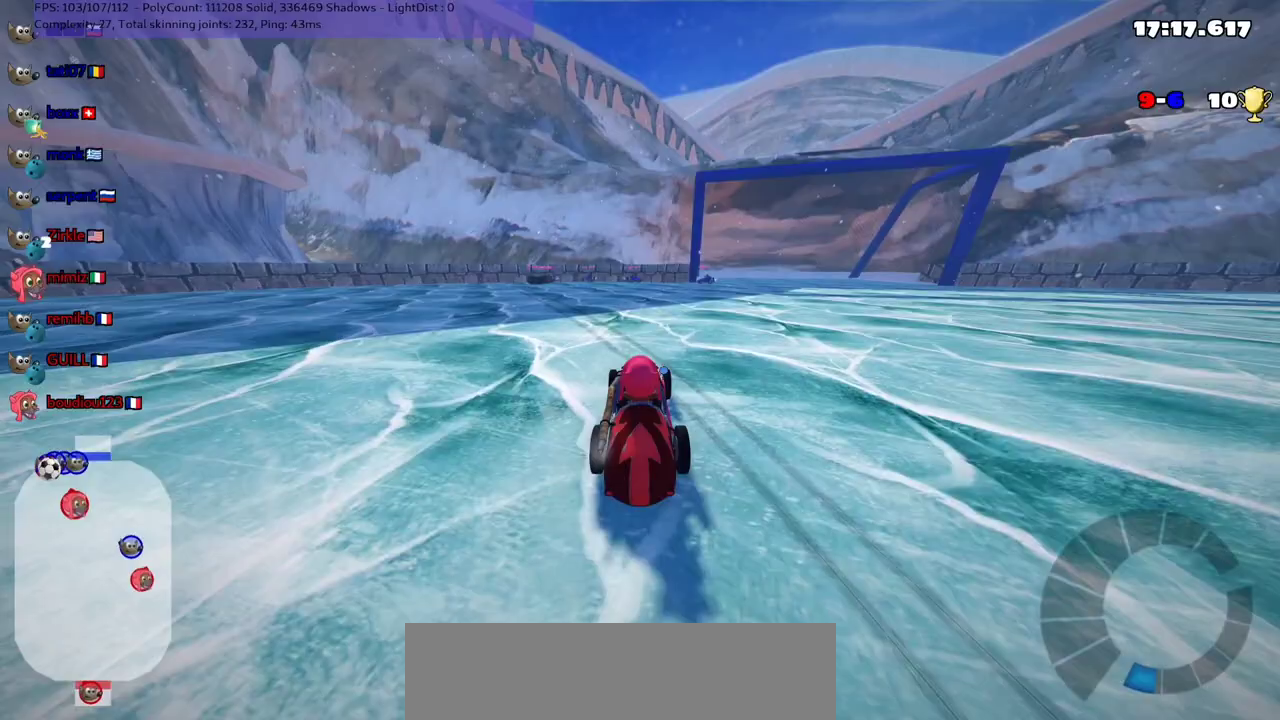
{"keys": ["down"], "events": [[233, "down", "down"], [267, "right", "down"], [367, "right", "up"]]}
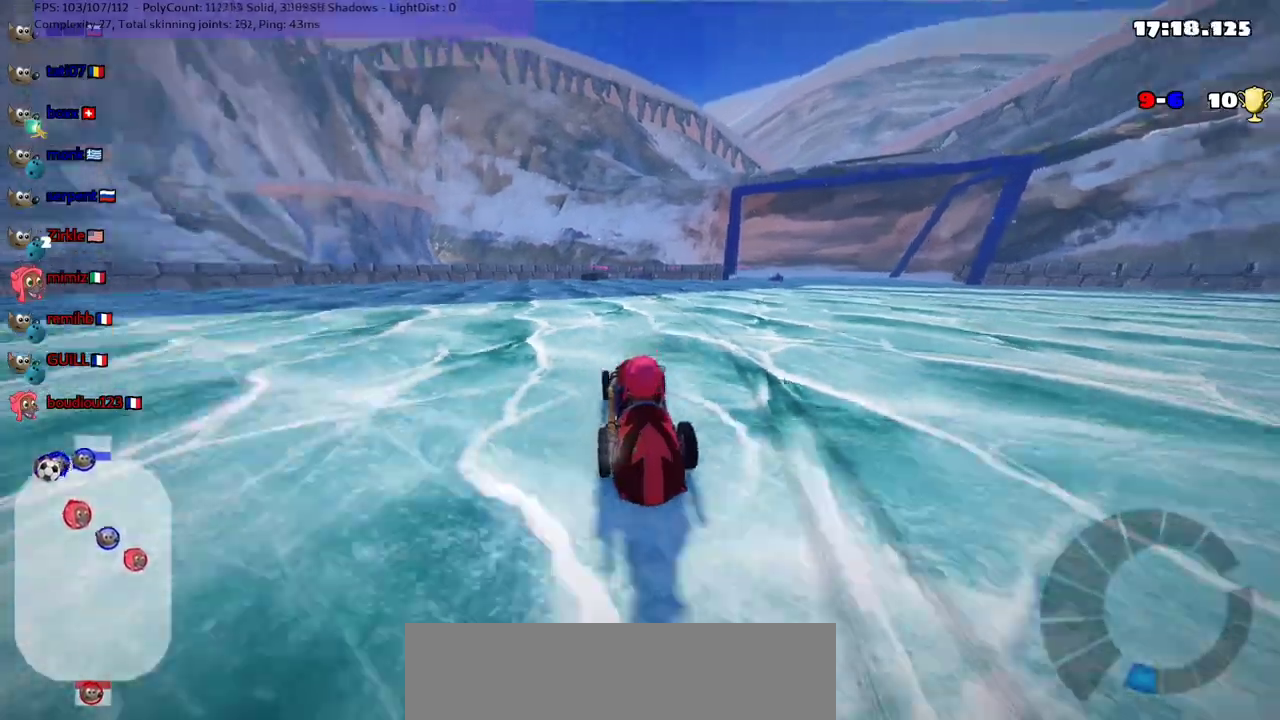
{"keys": ["b", "down"], "events": [[33, "b", "down"], [133, "right", "down"], [200, "right", "up"]]}
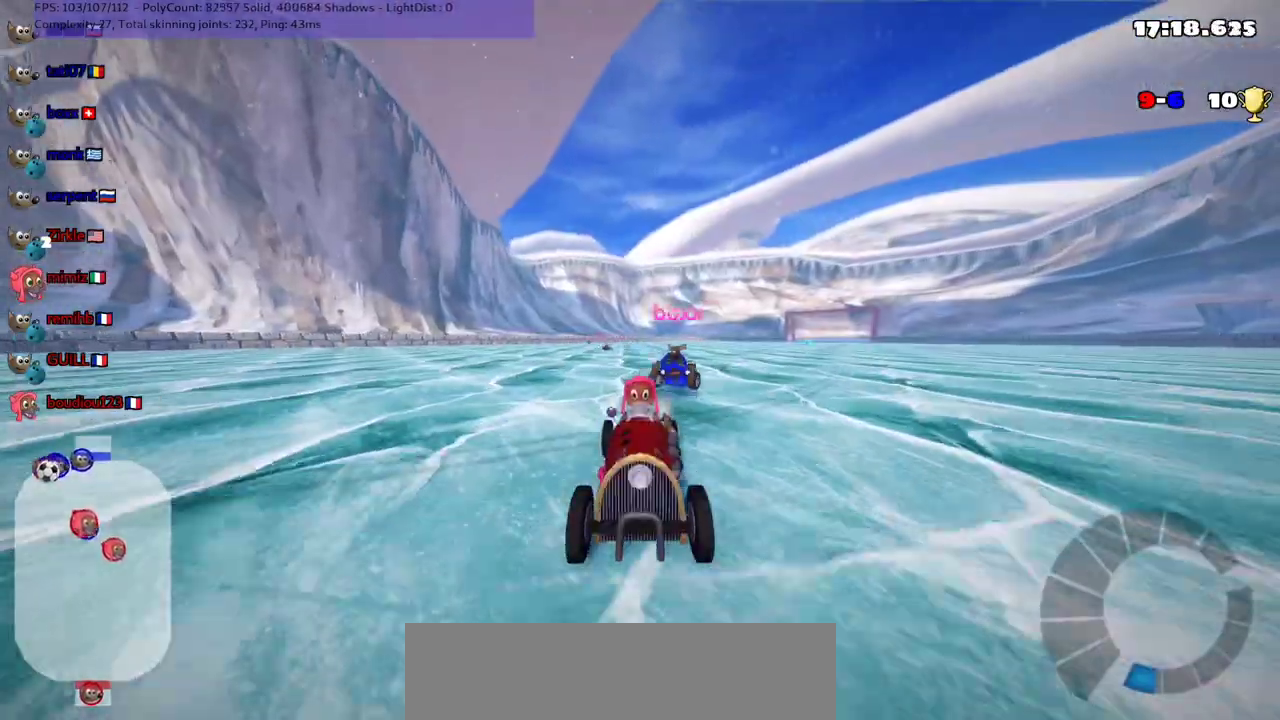
{"keys": ["up"], "events": [[200, "down", "up"], [267, "b", "up"], [267, "down", "down"], [400, "down", "up"], [500, "up", "down"]]}
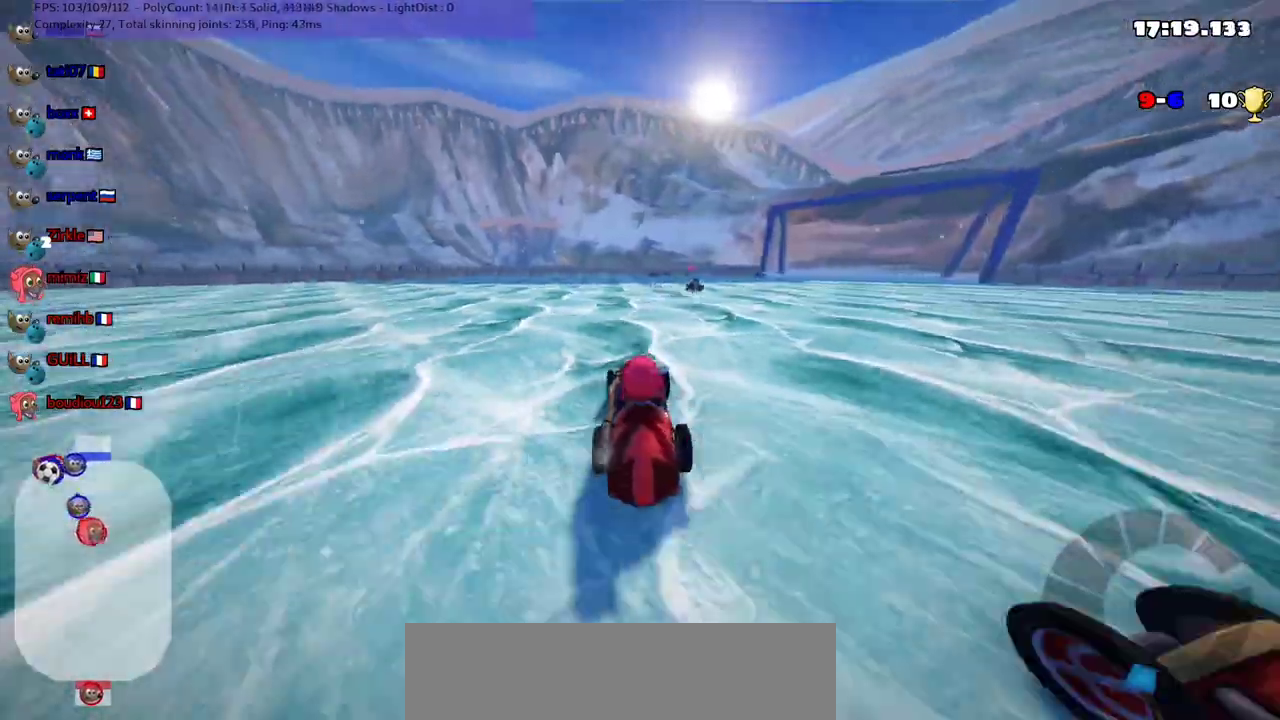
{"keys": [], "events": [[167, "up", "up"]]}
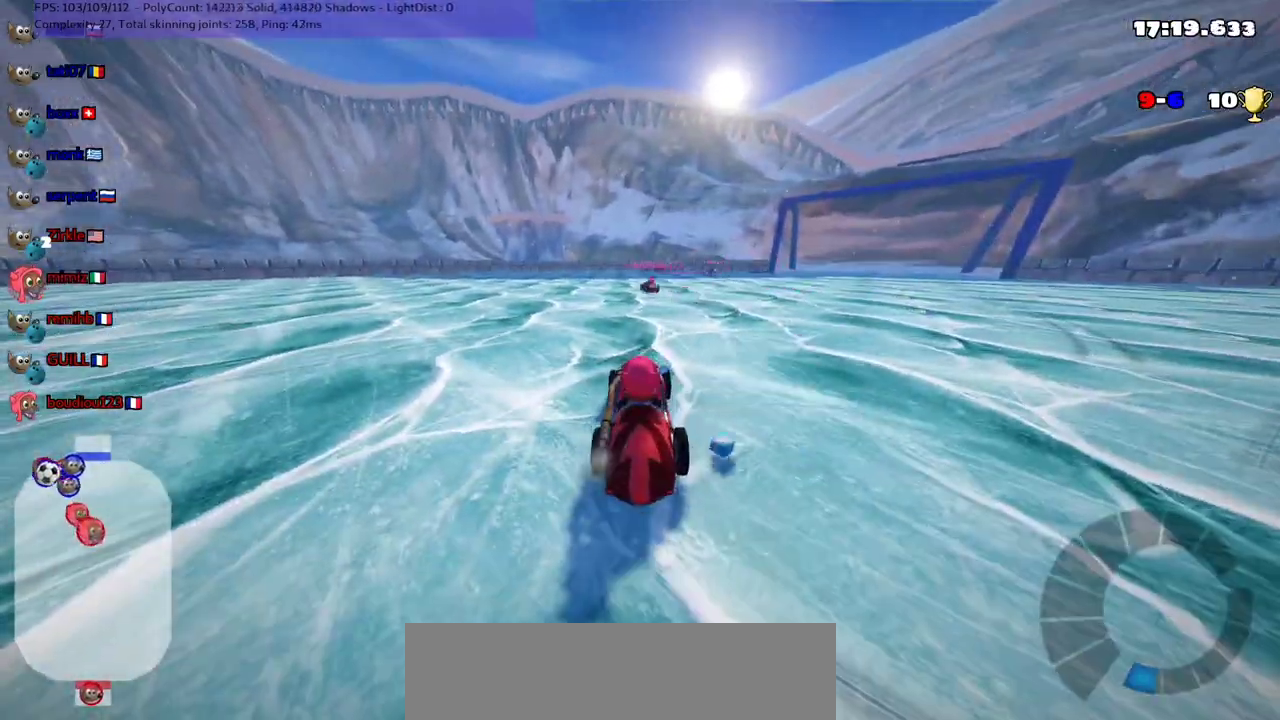
{"keys": [], "events": []}
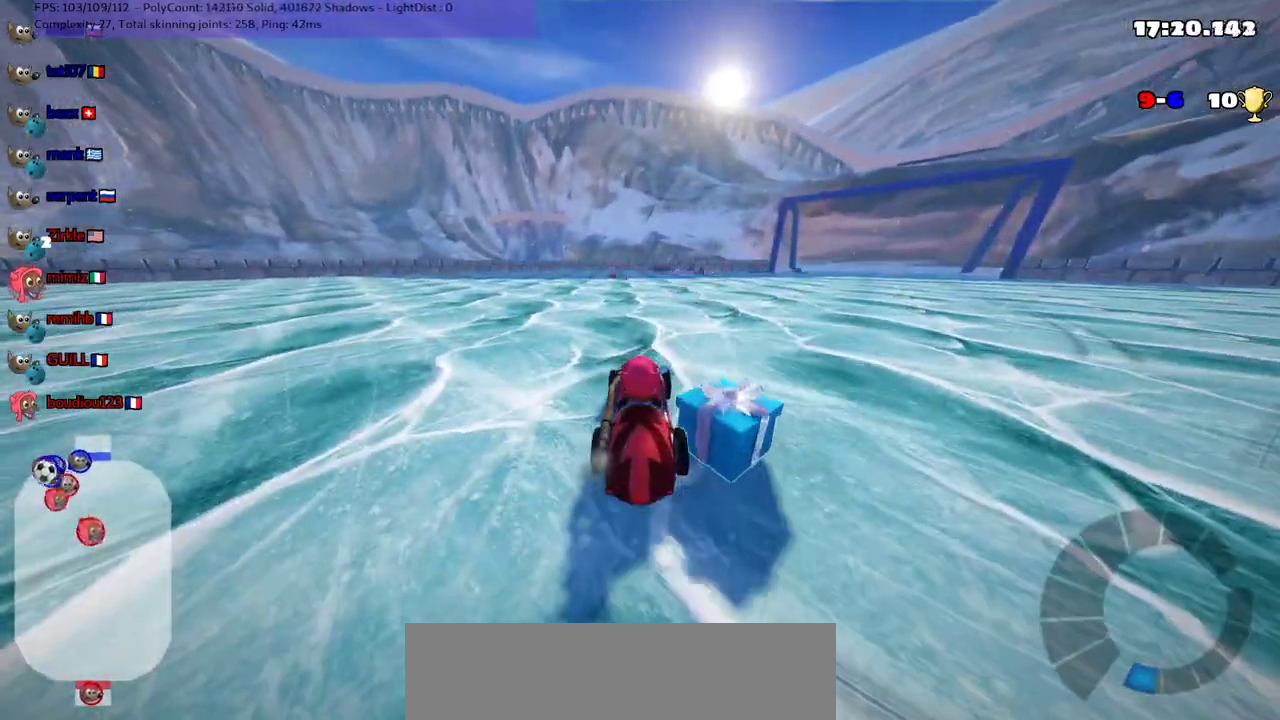
{"keys": ["left", "up"], "events": [[400, "left", "down"], [400, "up", "down"]]}
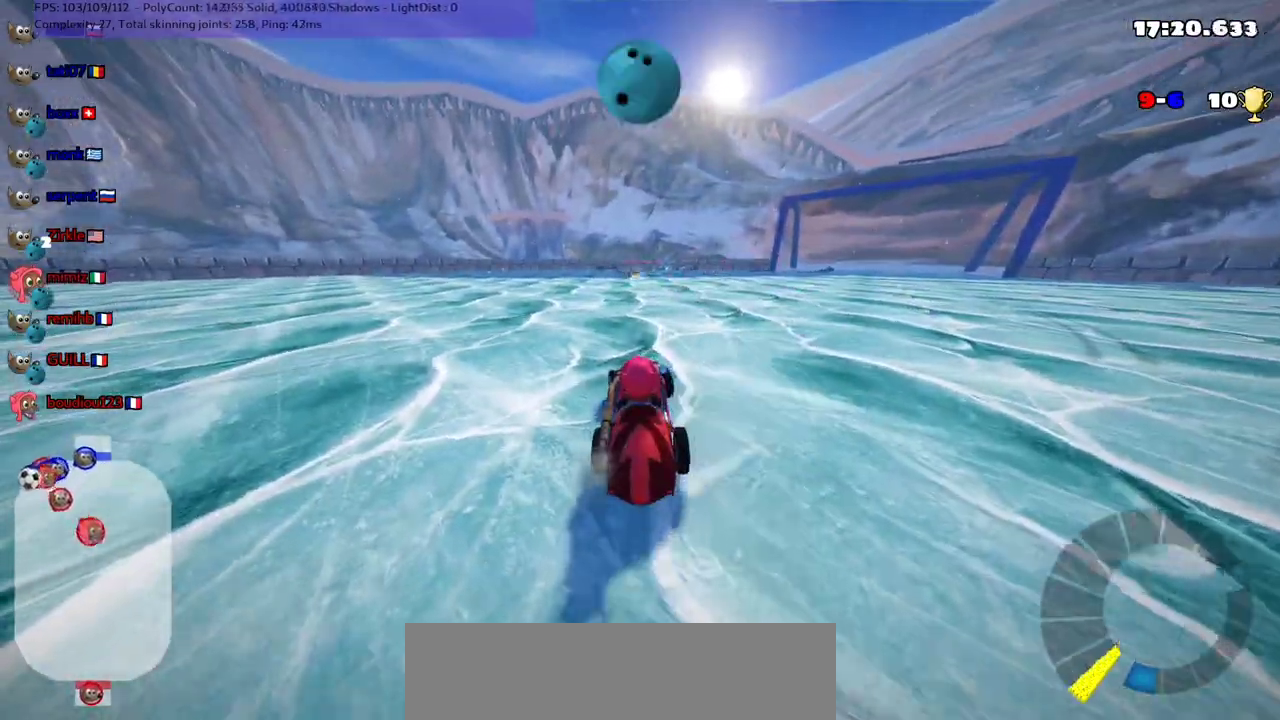
{"keys": ["left", "m", "up"], "events": [[467, "m", "down"]]}
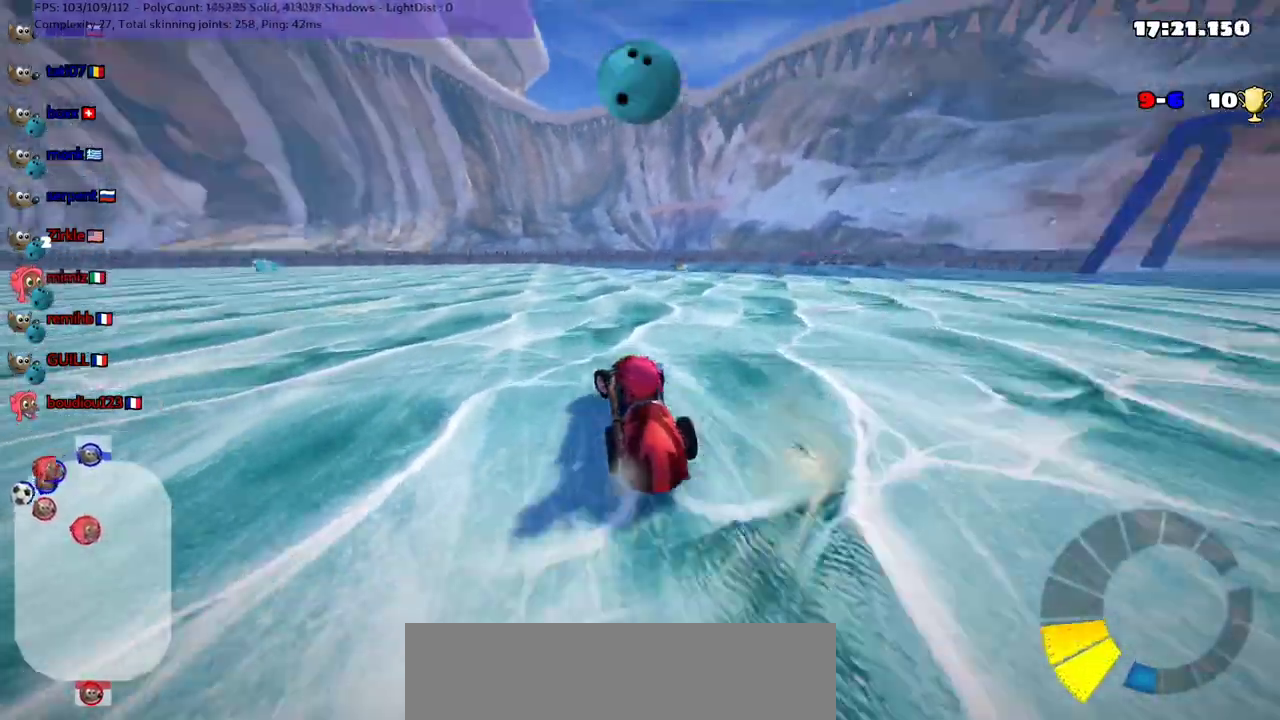
{"keys": ["left", "m", "right", "up"], "events": [[300, "left", "up"], [300, "right", "down"], [500, "left", "down"]]}
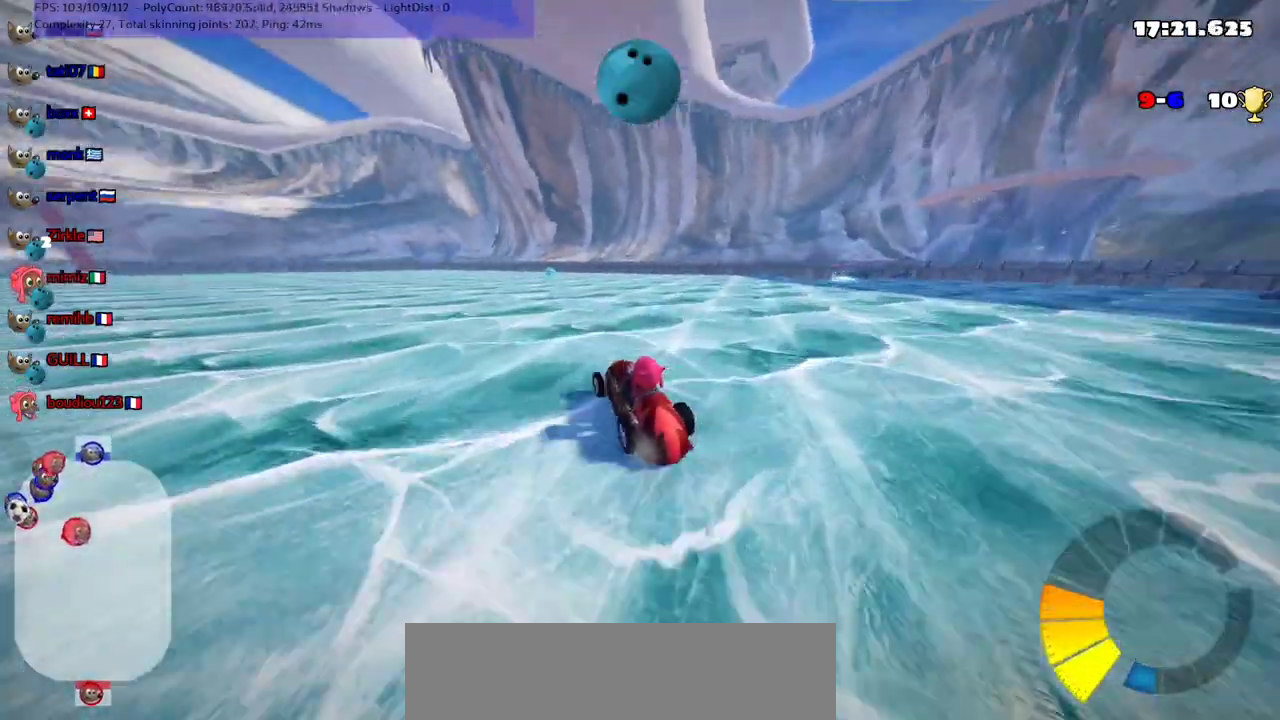
{"keys": ["m", "right", "up"], "events": [[233, "left", "up"]]}
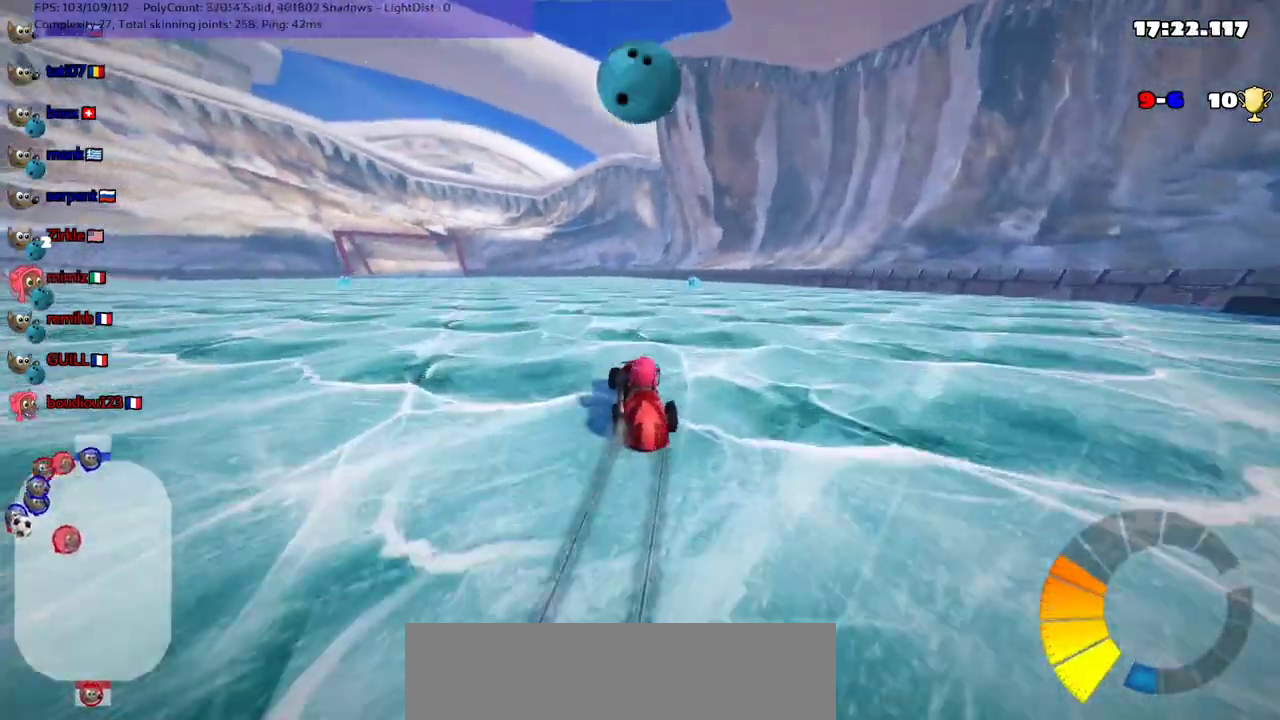
{"keys": ["up"], "events": [[267, "m", "up"], [267, "right", "up"]]}
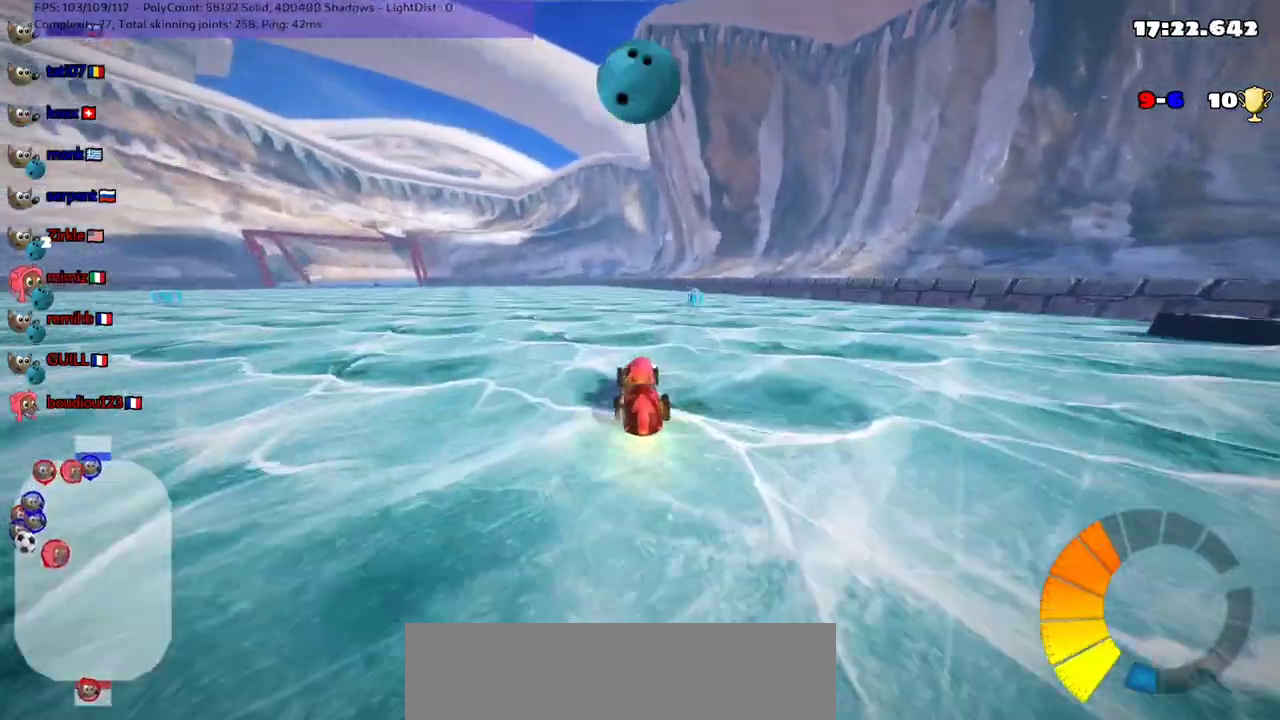
{"keys": ["down"], "events": [[267, "up", "up"], [367, "down", "down"]]}
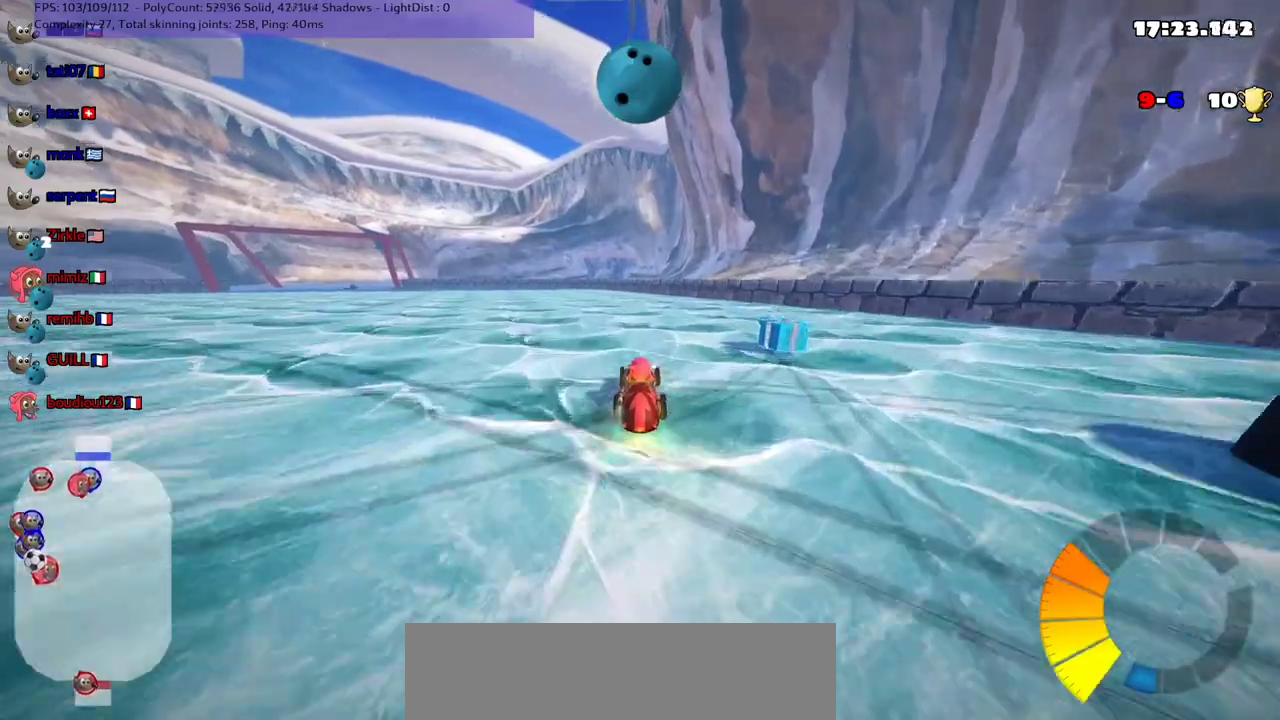
{"keys": ["left", "m", "up"], "events": [[100, "down", "up"], [100, "left", "down"], [200, "m", "down"], [200, "up", "down"]]}
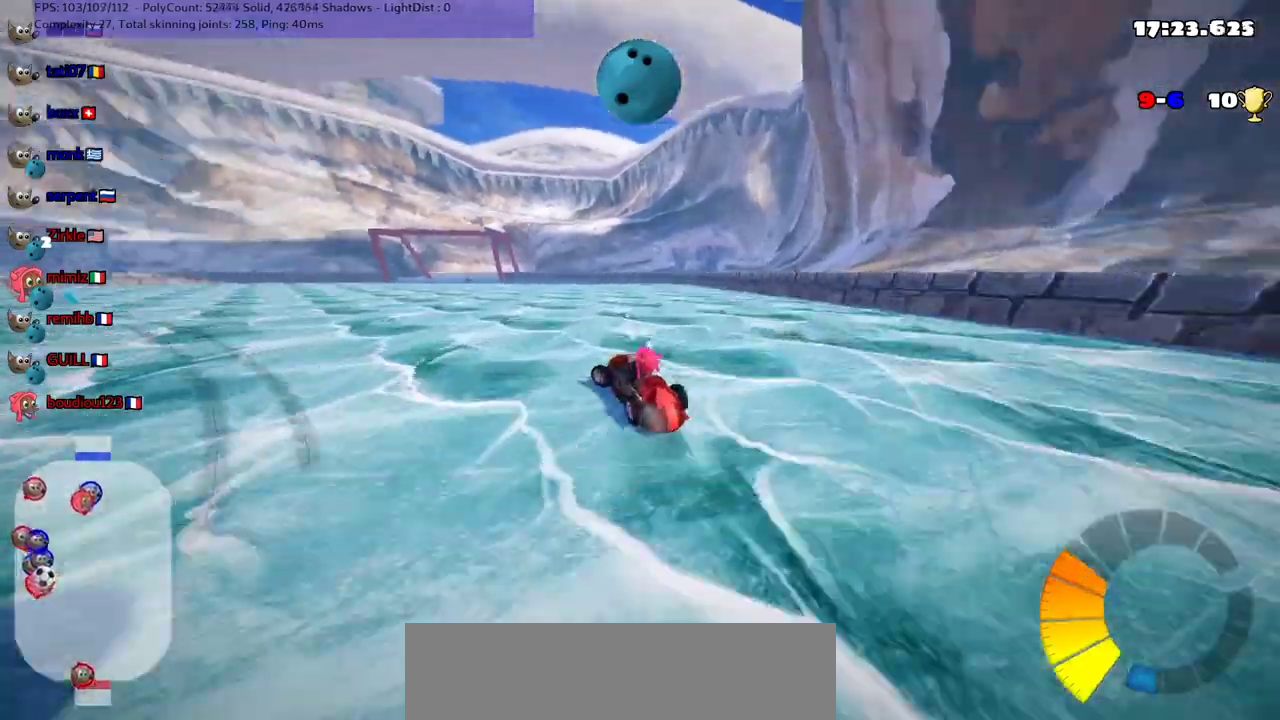
{"keys": ["left", "m", "up"], "events": []}
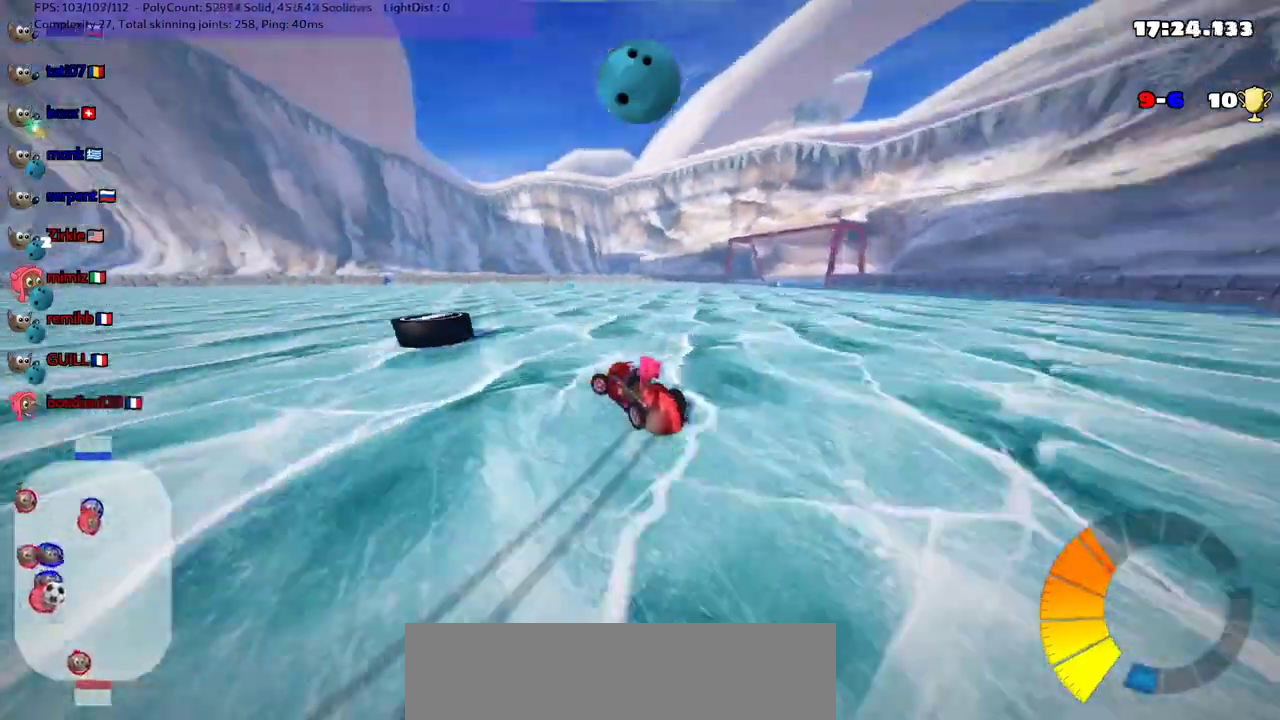
{"keys": ["right", "up"], "events": [[100, "m", "up"], [100, "space", "down"], [200, "space", "up"], [233, "left", "up"], [333, "right", "down"]]}
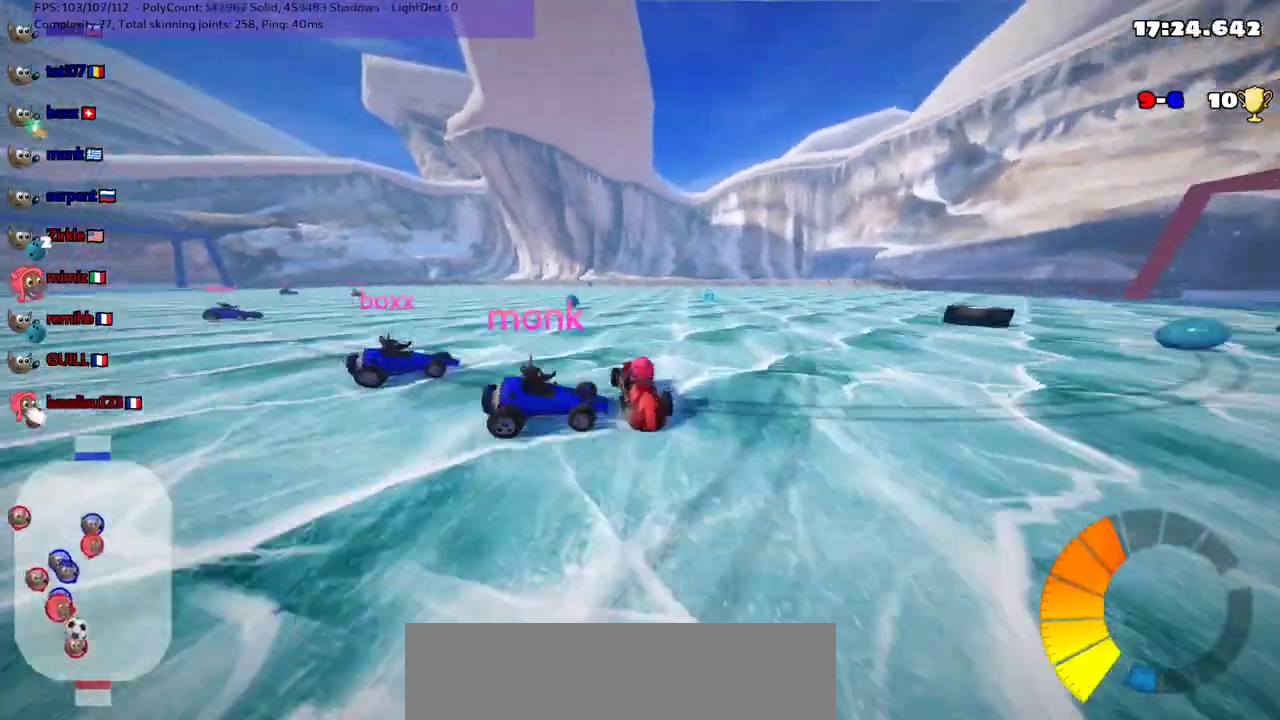
{"keys": ["right"], "events": [[167, "up", "up"]]}
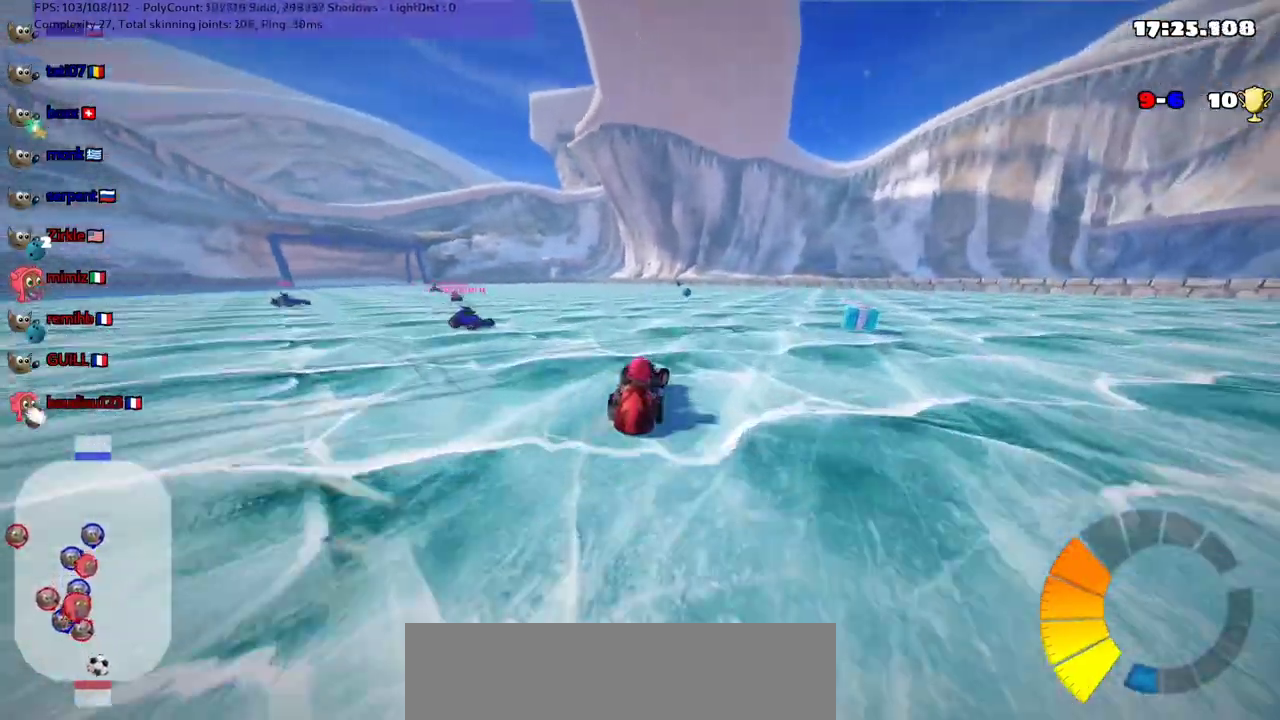
{"keys": ["down", "right"], "events": [[300, "down", "down"]]}
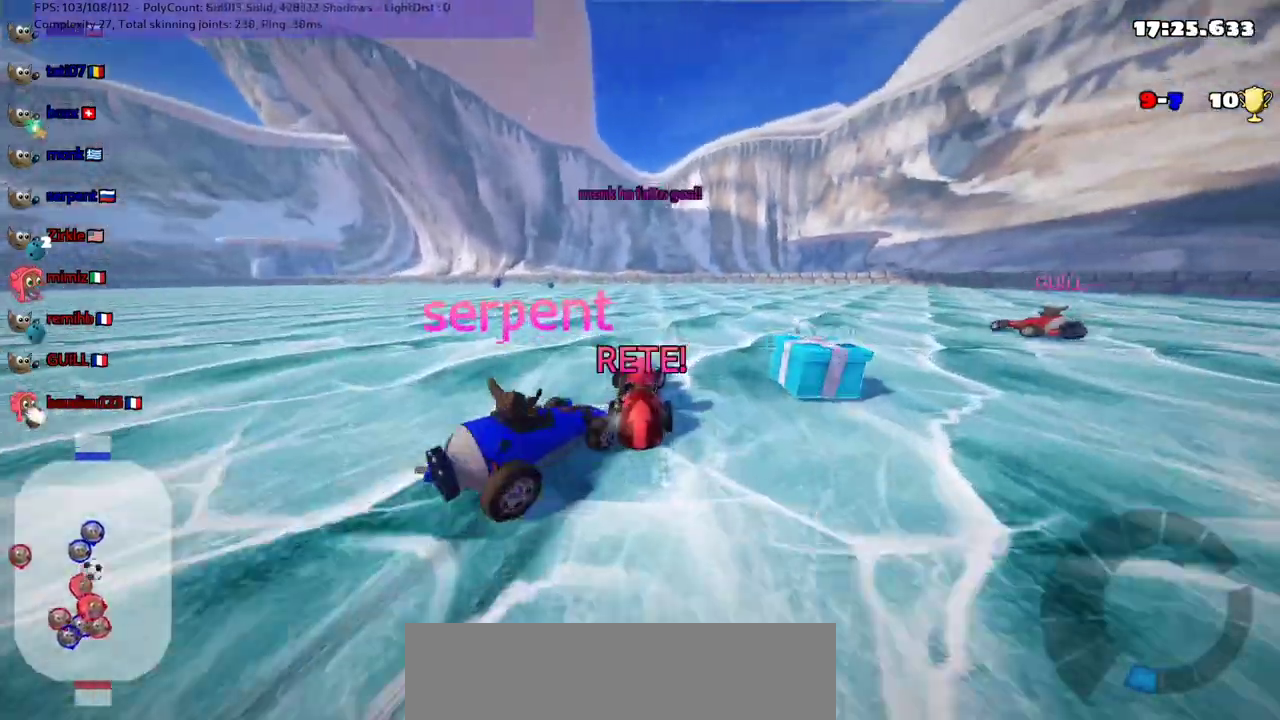
{"keys": ["up"], "events": [[167, "right", "up"], [333, "down", "up"], [500, "up", "down"]]}
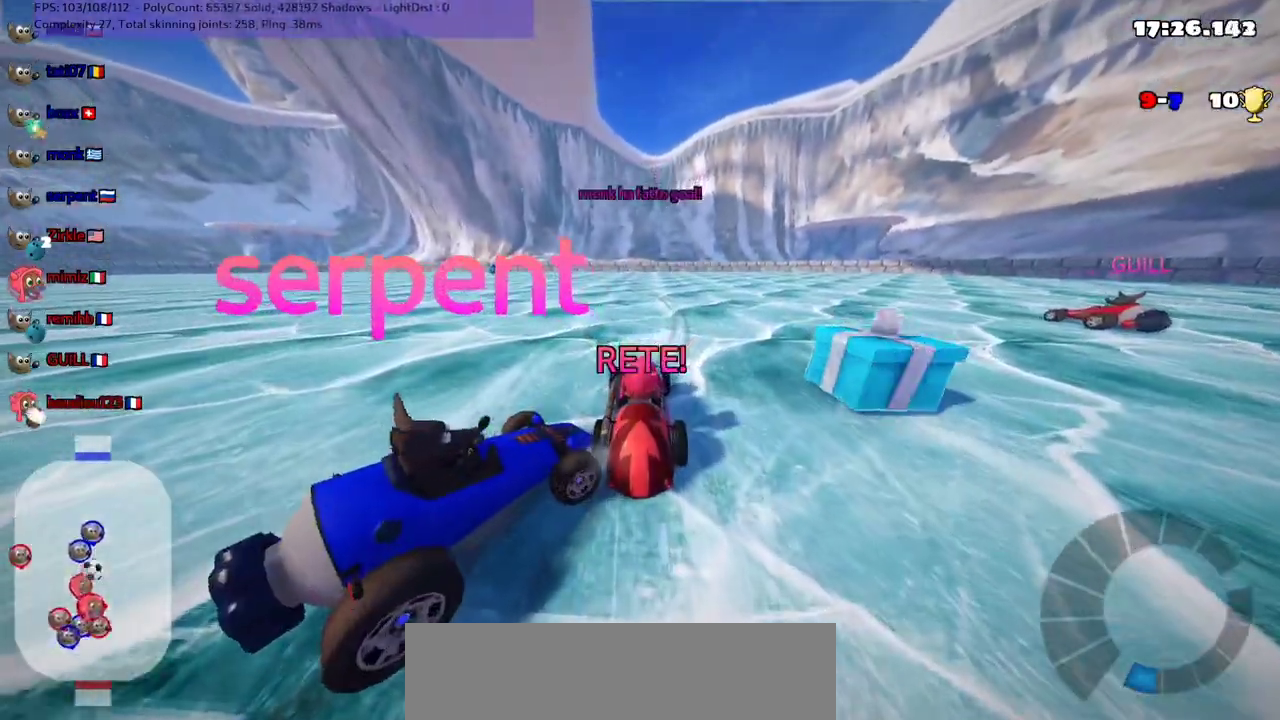
{"keys": ["up"], "events": []}
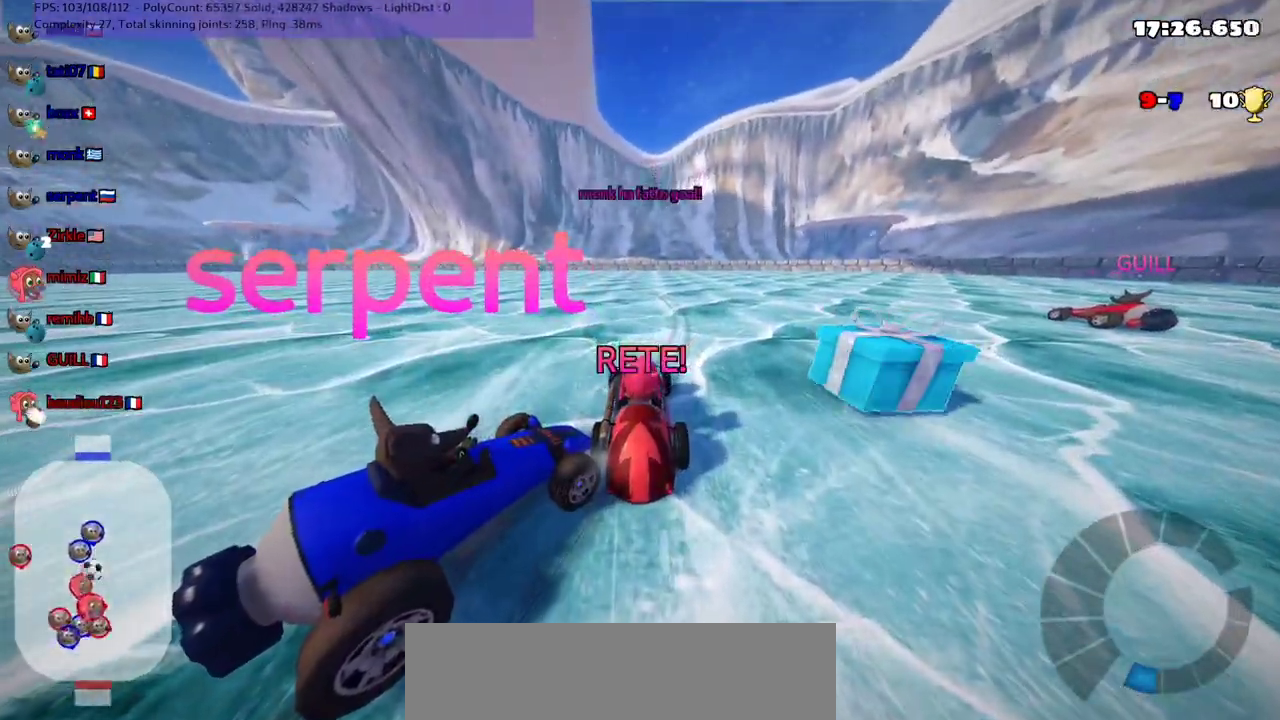
{"keys": ["up"], "events": []}
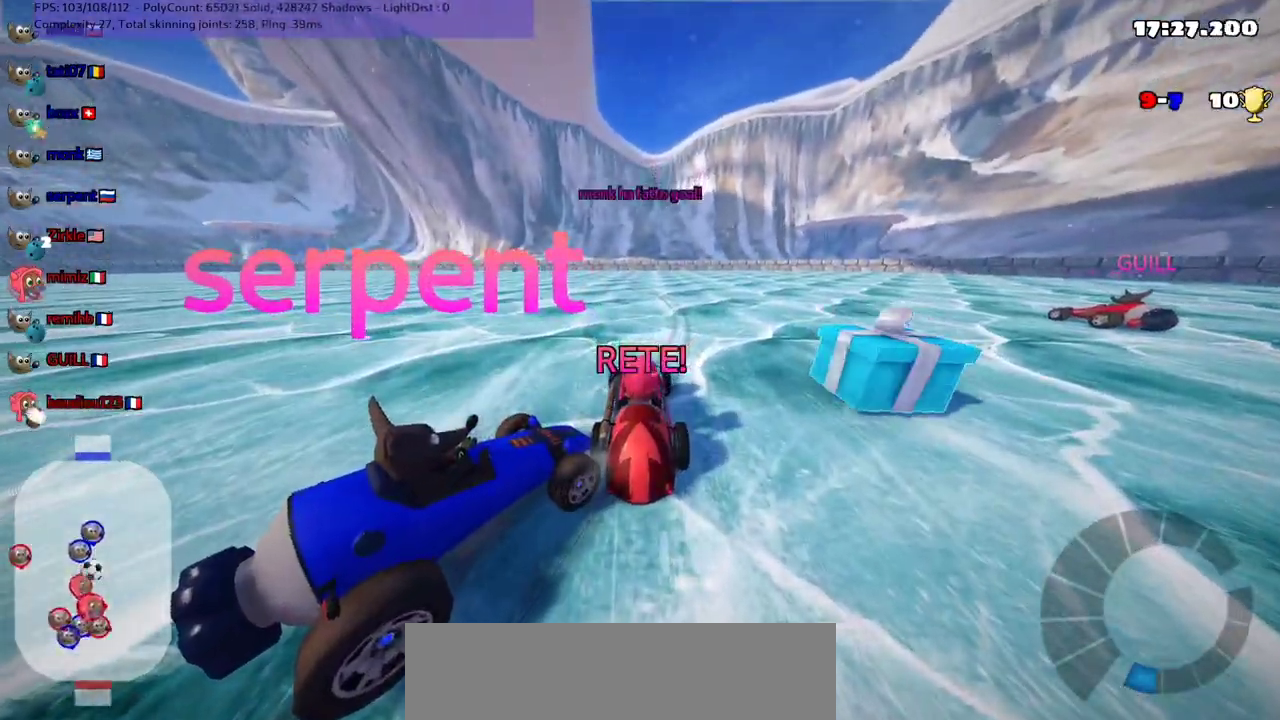
{"keys": ["up"], "events": []}
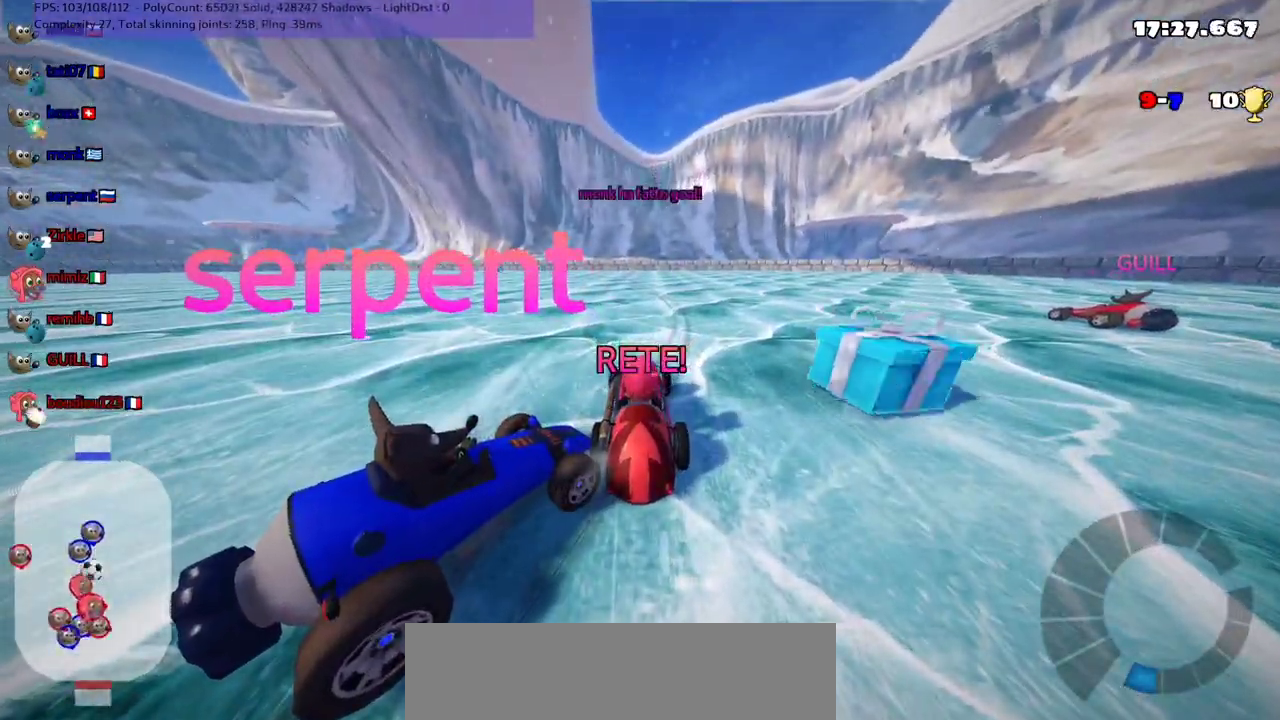
{"keys": ["left", "m", "up"], "events": [[33, "left", "down"], [500, "m", "down"]]}